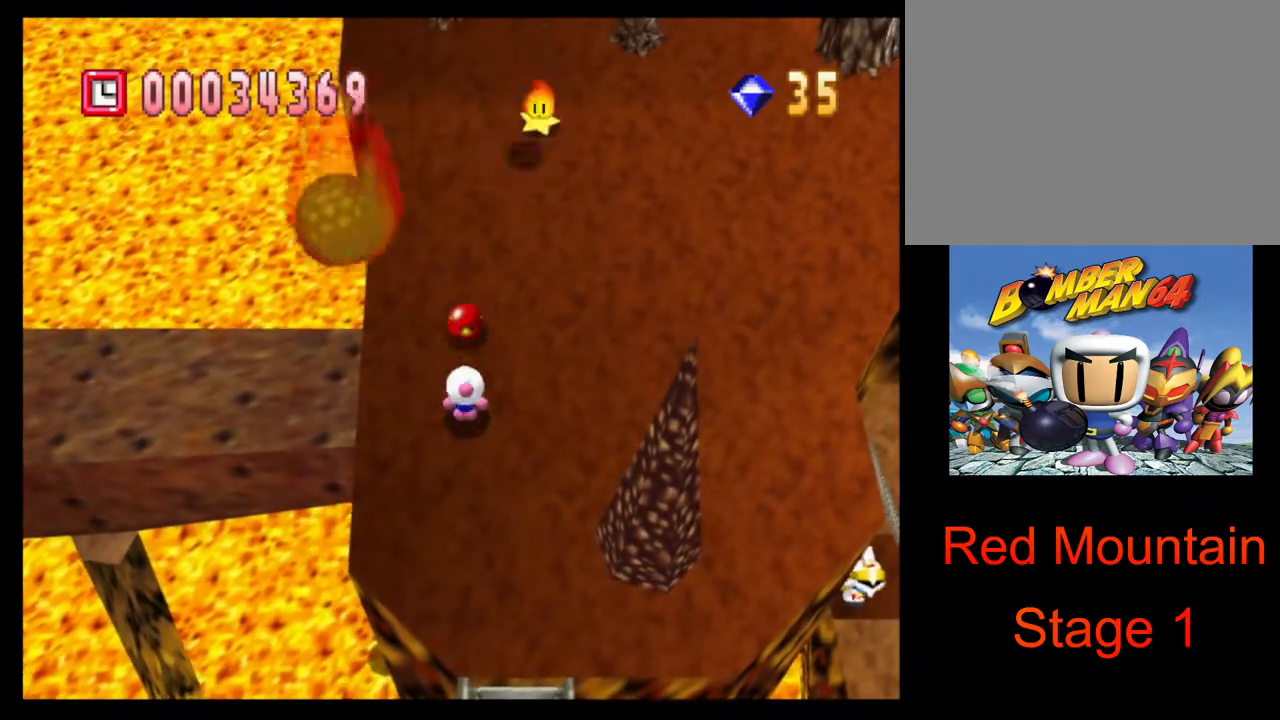
Gameplay with a controller (PlayStation layout); each line is a JSON object with the inputs held at the frame after it. "events" lists button and stick changes between this image and that frame as [ms after this image, input, new state], when the widget could be followed in between. Not read: L3 R2 R3.
{"buttons": [], "left_stick": "up-right", "right_stick": "center", "events": [[383, "L1", "down"], [450, "L1", "up"]]}
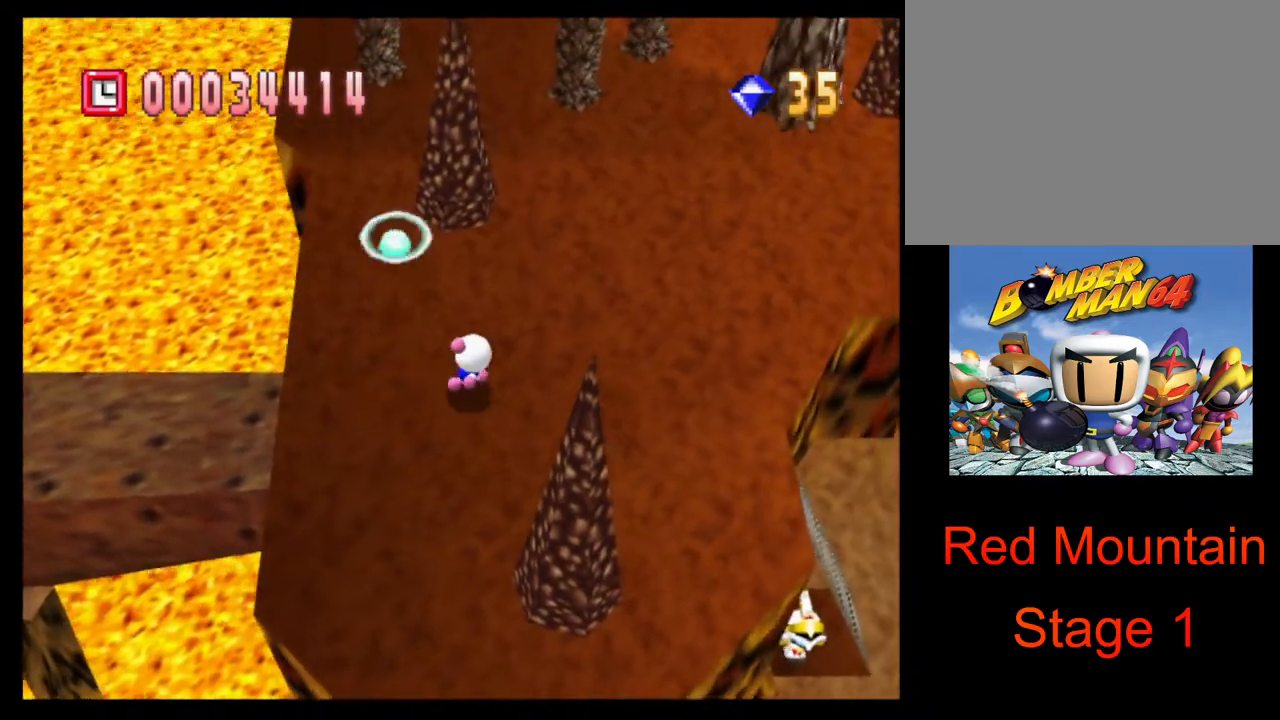
{"buttons": [], "left_stick": "center", "right_stick": "center", "events": [[17, "left_stick", "right"], [250, "left_stick", "up"], [283, "CROSS", "down"], [350, "left_stick", "center"], [367, "CROSS", "up"], [417, "CROSS", "down"], [500, "CROSS", "up"]]}
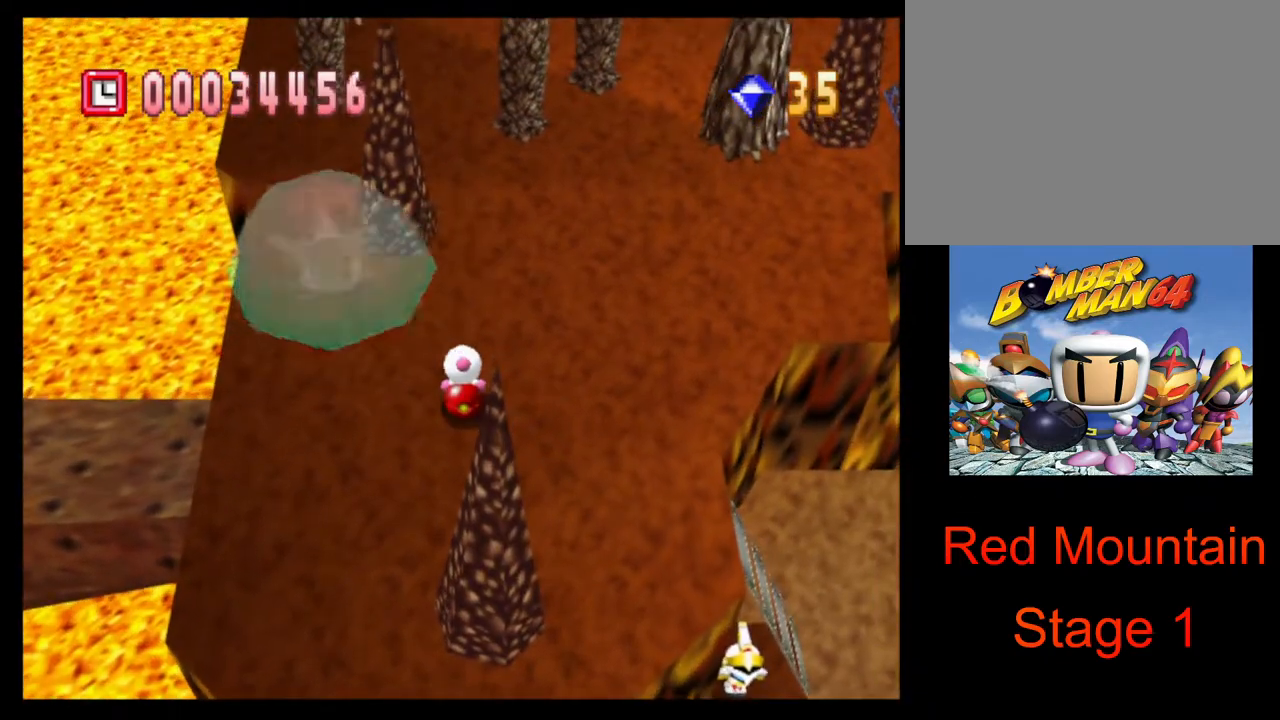
{"buttons": [], "left_stick": "left", "right_stick": "center", "events": [[250, "left_stick", "left"]]}
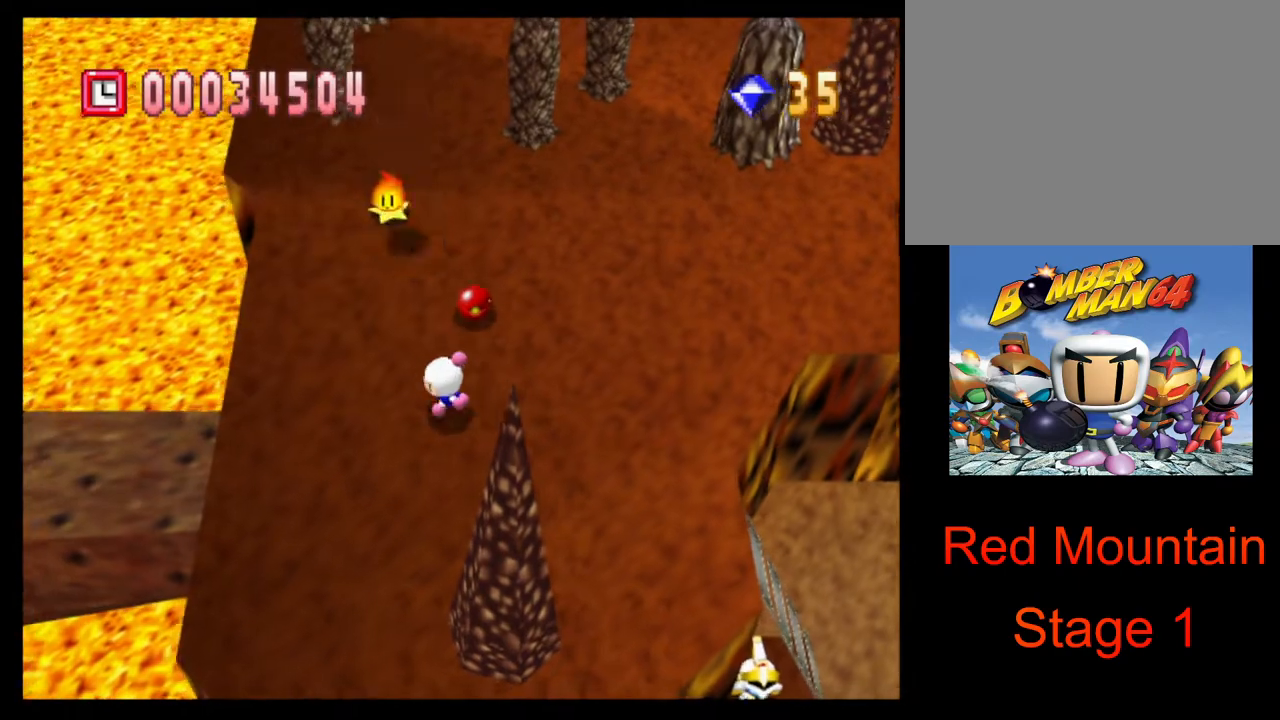
{"buttons": ["CROSS"], "left_stick": "up", "right_stick": "center", "events": [[100, "L1", "down"], [200, "L1", "up"], [433, "left_stick", "up"], [467, "CROSS", "down"]]}
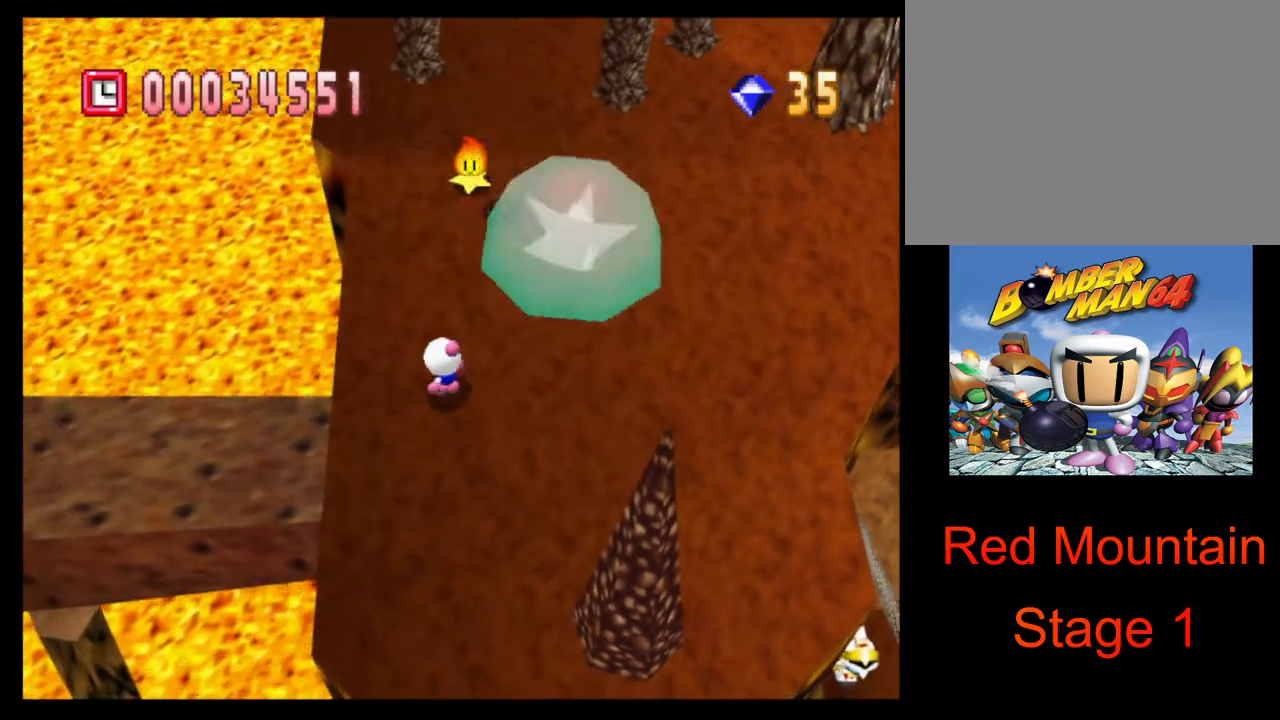
{"buttons": [], "left_stick": "down-right", "right_stick": "center", "events": [[17, "left_stick", "center"], [33, "CROSS", "up"], [100, "CROSS", "down"], [183, "CROSS", "up"], [333, "left_stick", "down-right"]]}
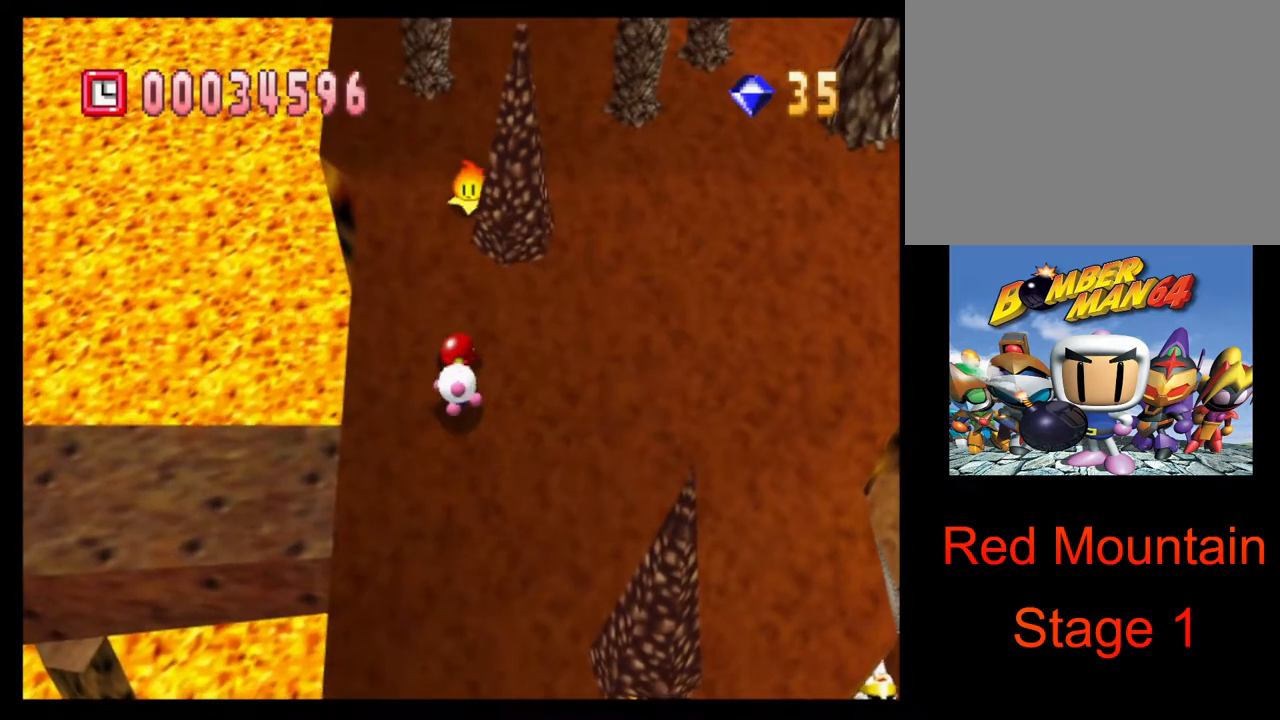
{"buttons": [], "left_stick": "right", "right_stick": "center", "events": [[300, "left_stick", "right"], [317, "L1", "down"], [417, "L1", "up"]]}
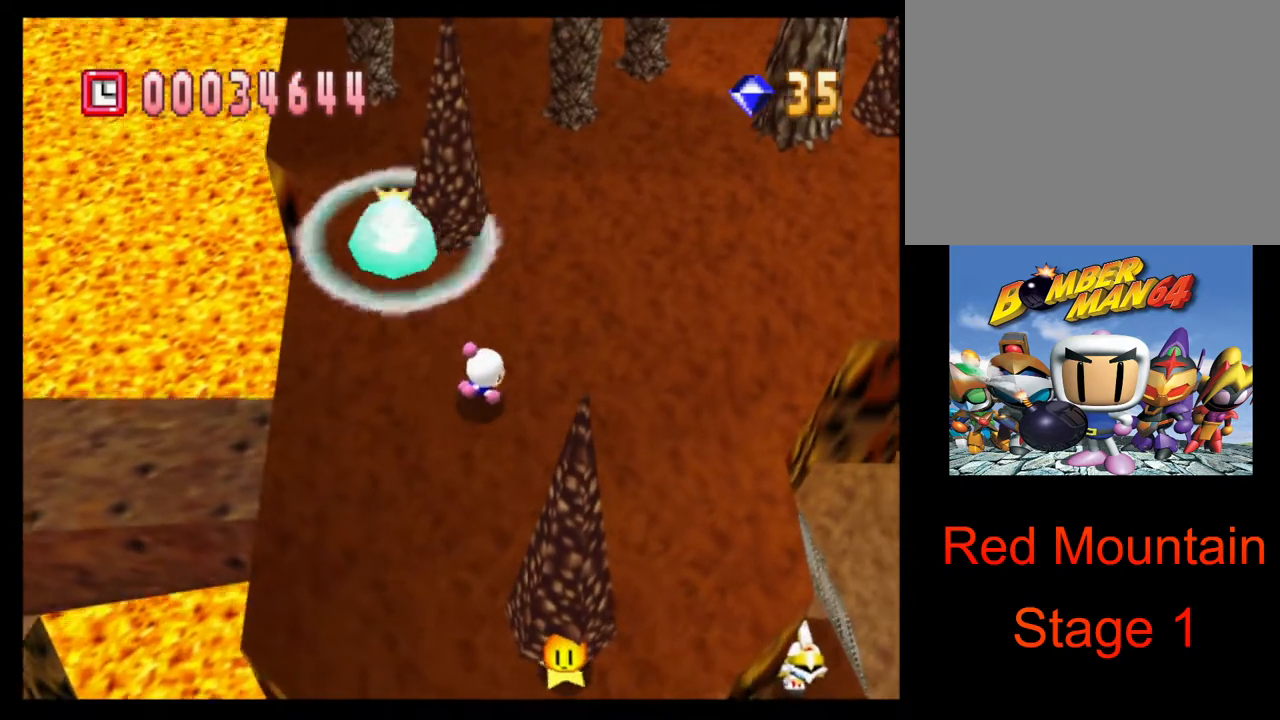
{"buttons": [], "left_stick": "center", "right_stick": "center", "events": [[150, "CROSS", "down"], [183, "left_stick", "up"], [233, "CROSS", "up"], [233, "left_stick", "center"], [300, "CROSS", "down"], [383, "CROSS", "up"]]}
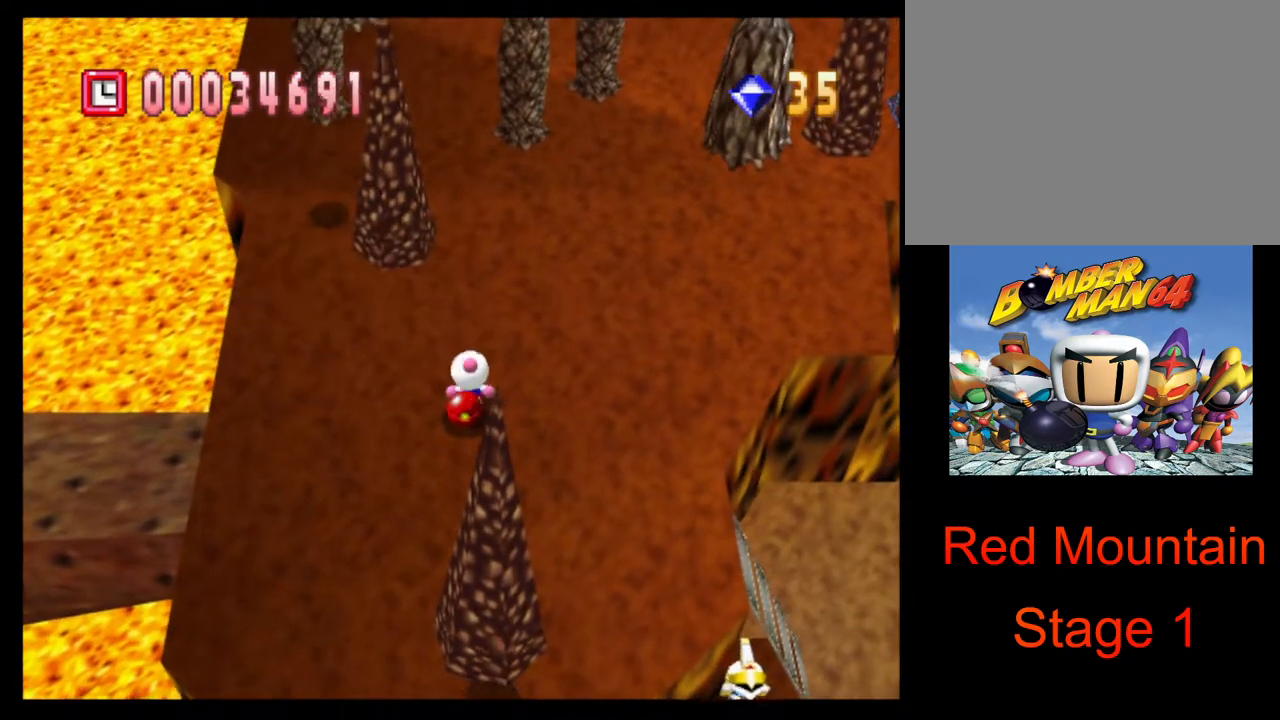
{"buttons": [], "left_stick": "left", "right_stick": "center", "events": [[117, "left_stick", "left"]]}
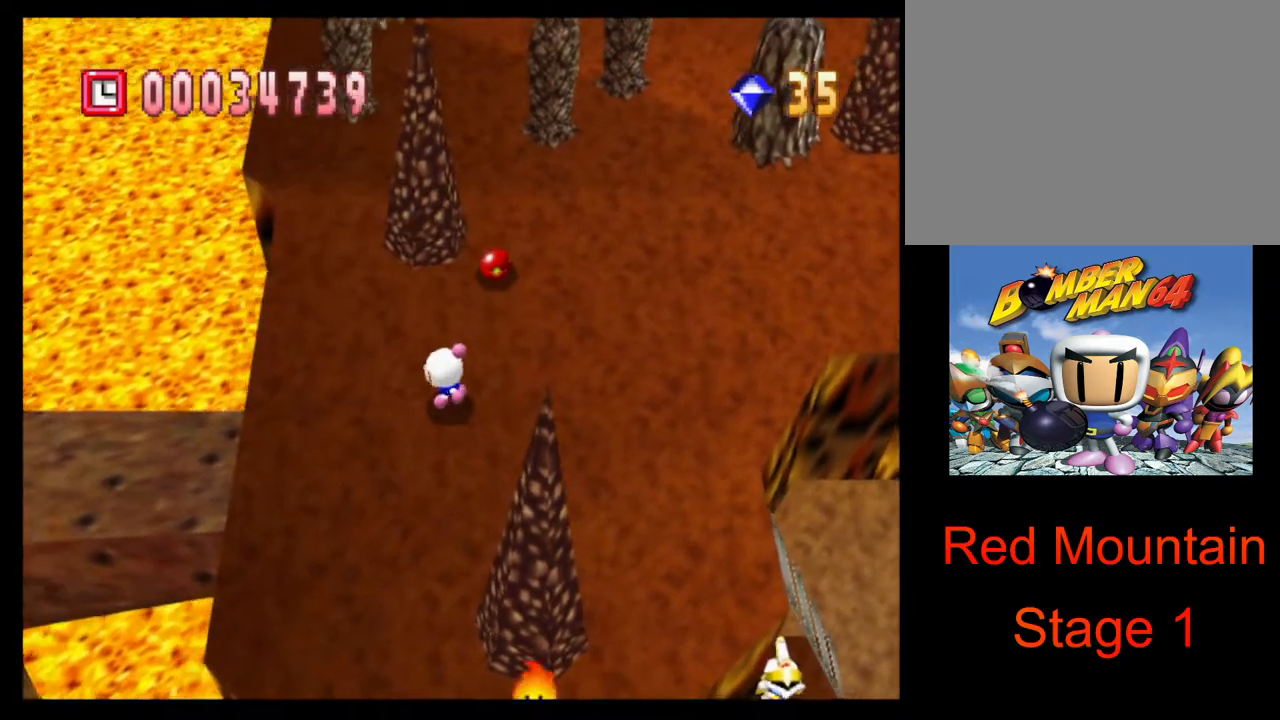
{"buttons": [], "left_stick": "center", "right_stick": "center", "events": [[33, "L1", "down"], [133, "L1", "up"], [350, "CROSS", "down"], [350, "left_stick", "up"], [433, "CROSS", "up"], [450, "left_stick", "center"]]}
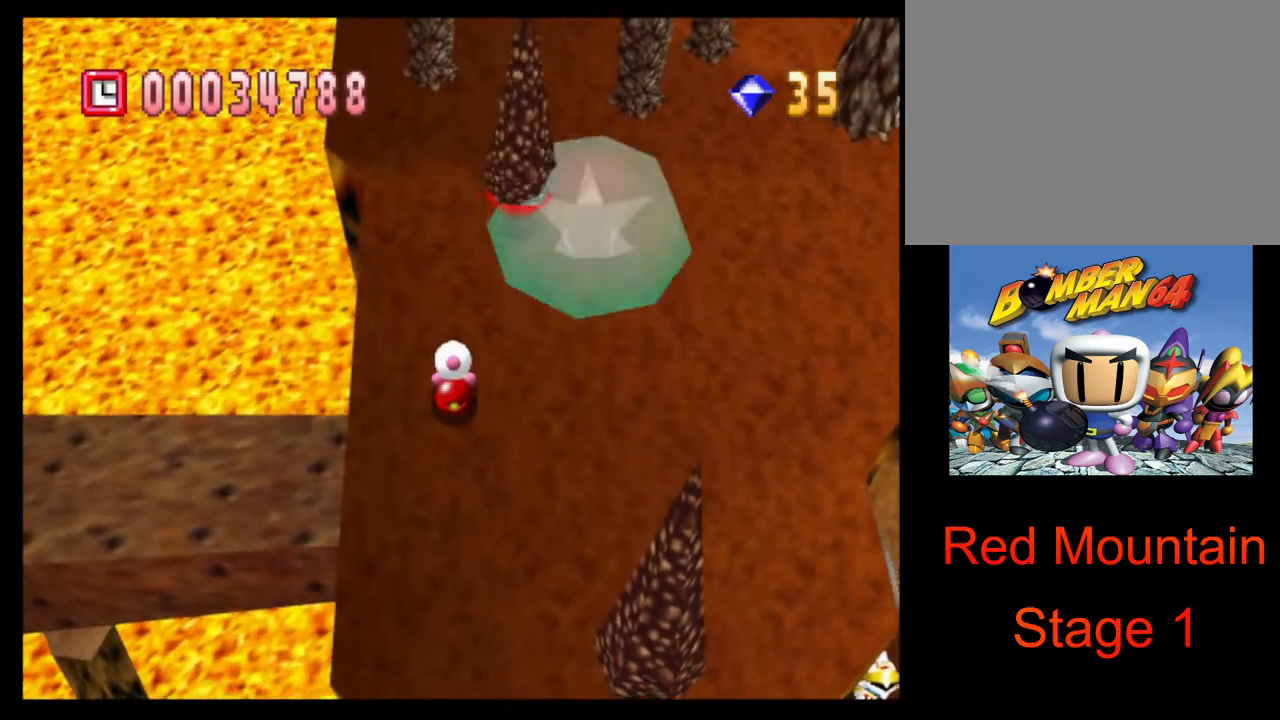
{"buttons": [], "left_stick": "up-right", "right_stick": "center", "events": [[17, "CROSS", "down"], [100, "CROSS", "up"], [333, "left_stick", "up"], [383, "left_stick", "up-right"]]}
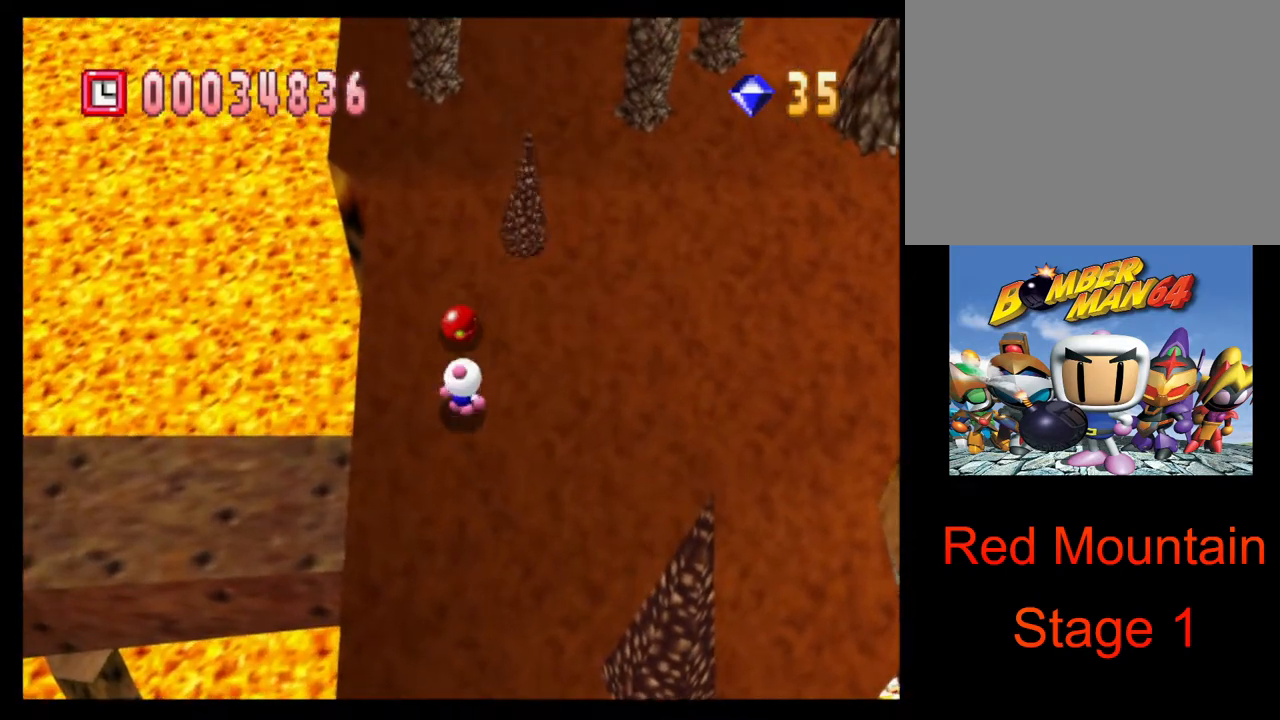
{"buttons": [], "left_stick": "up", "right_stick": "center", "events": [[433, "left_stick", "up"]]}
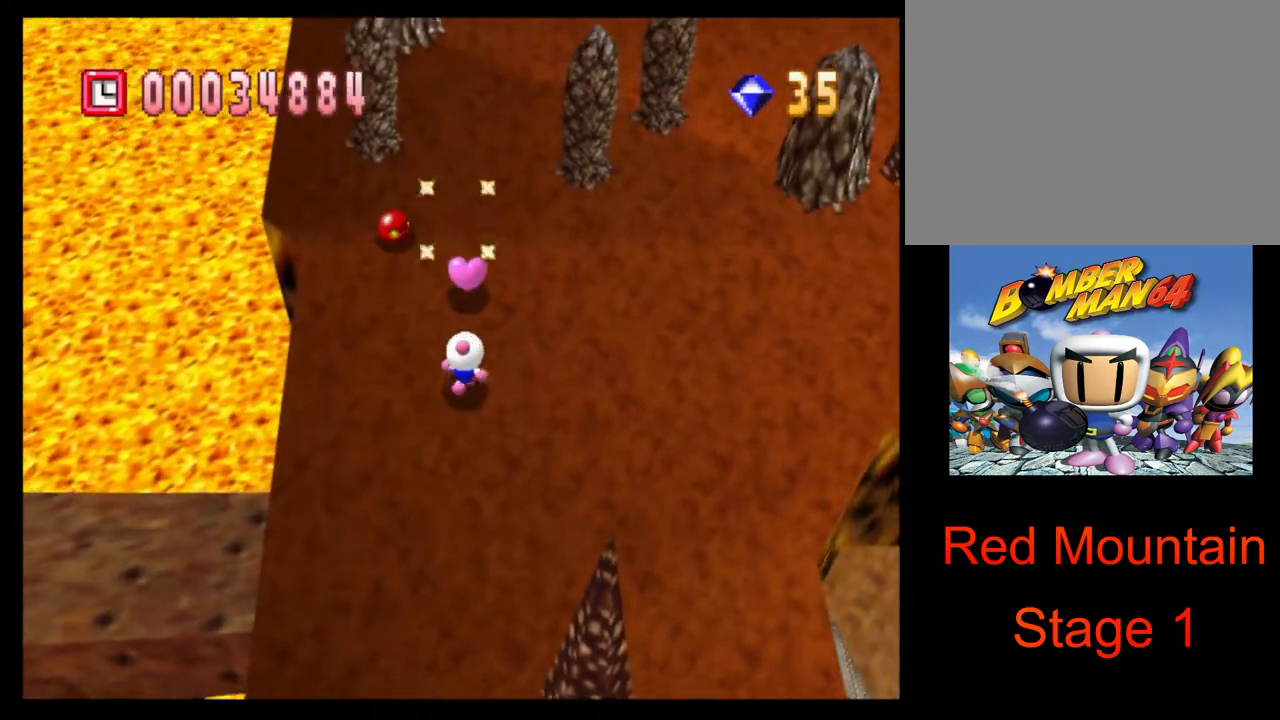
{"buttons": [], "left_stick": "up-right", "right_stick": "center", "events": [[383, "left_stick", "up-right"]]}
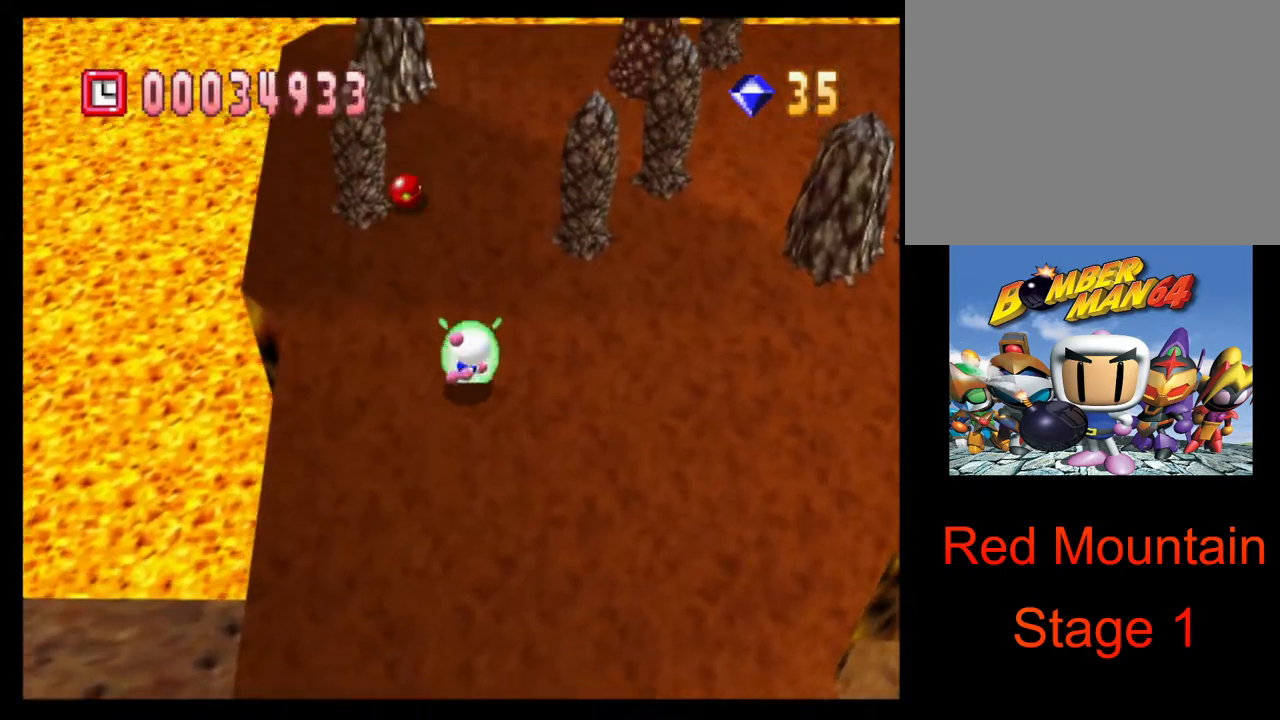
{"buttons": ["L1"], "left_stick": "up", "right_stick": "center", "events": [[300, "left_stick", "up"], [450, "L1", "down"]]}
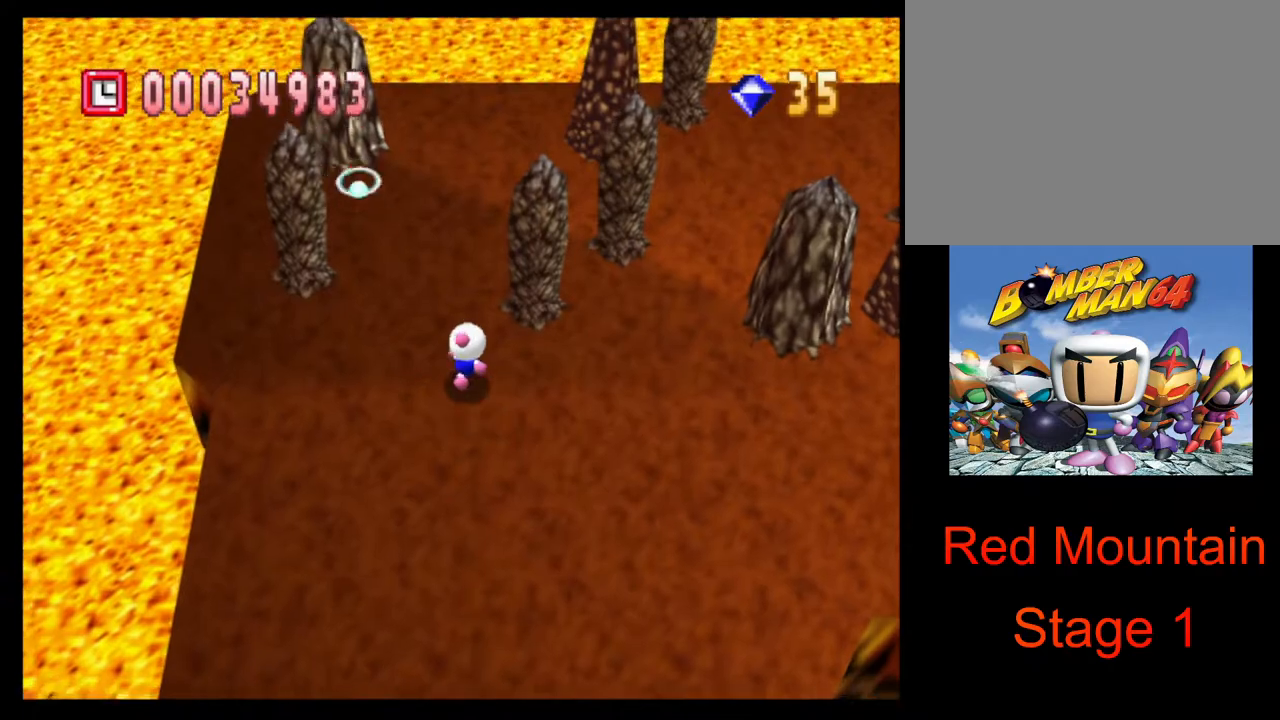
{"buttons": [], "left_stick": "up", "right_stick": "center", "events": [[50, "L1", "up"]]}
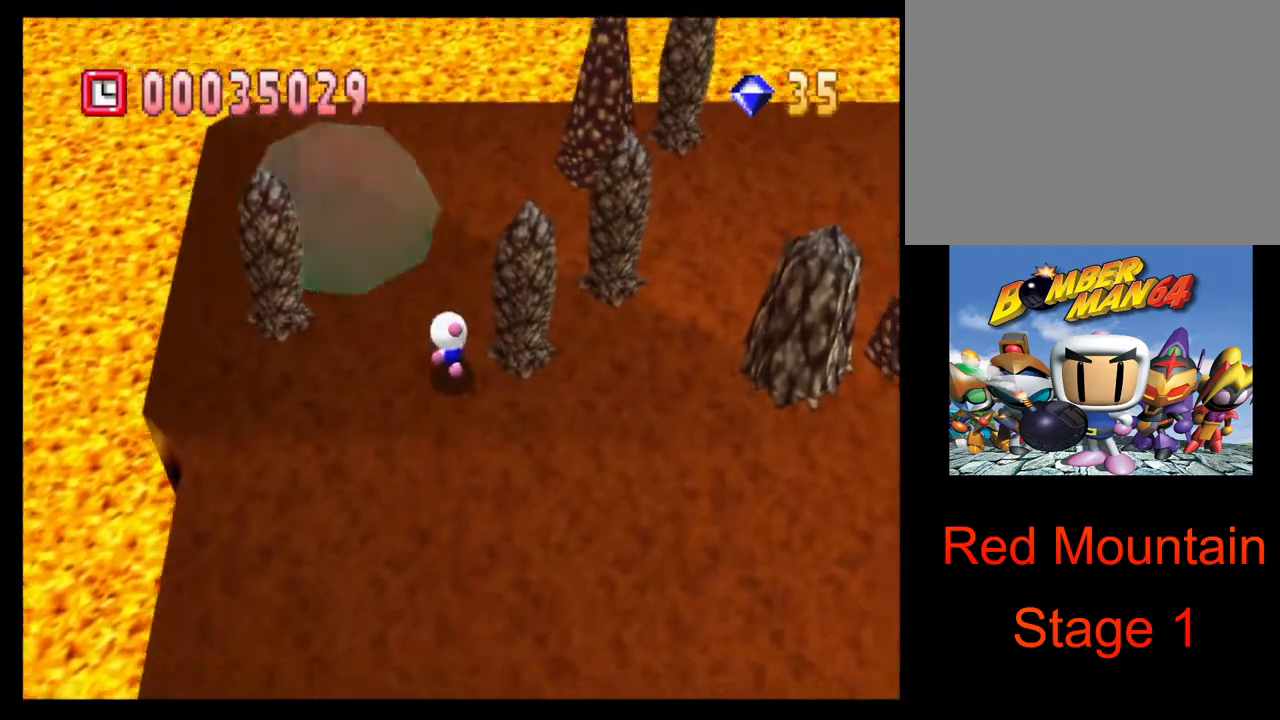
{"buttons": [], "left_stick": "up", "right_stick": "left", "events": [[467, "right_stick", "left"]]}
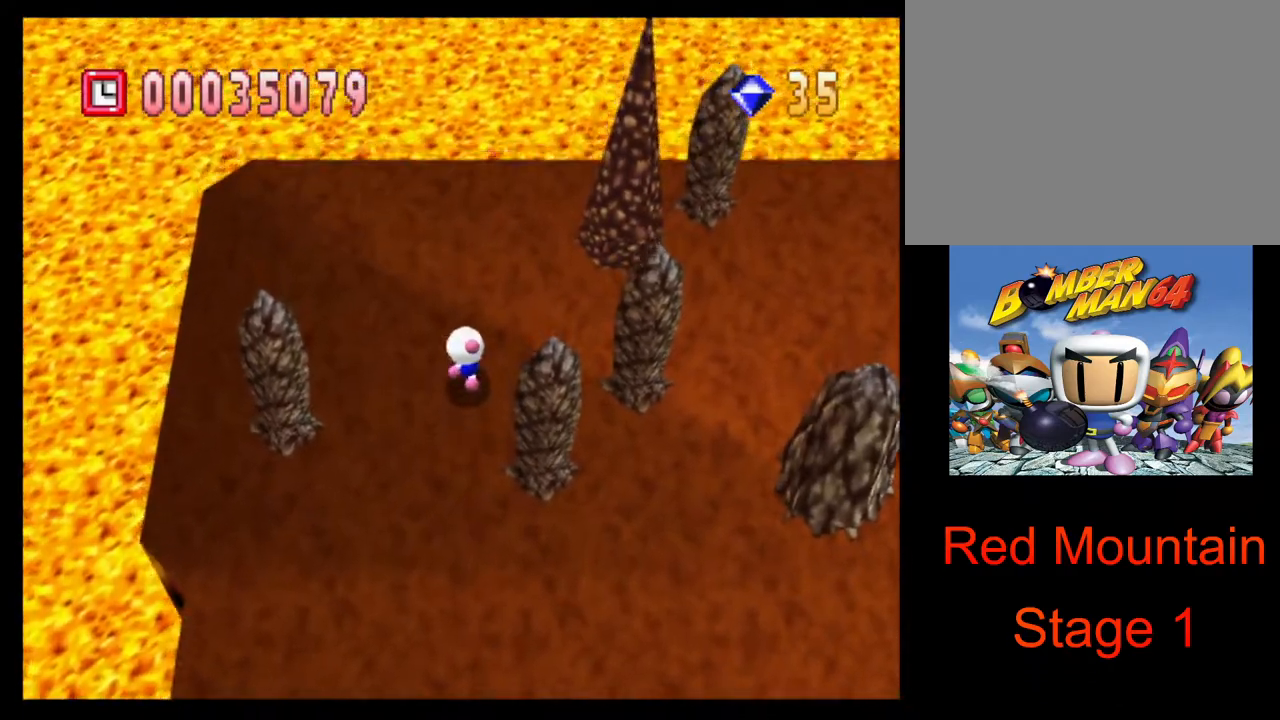
{"buttons": [], "left_stick": "left", "right_stick": "left", "events": [[117, "right_stick", "center"], [367, "left_stick", "left"], [383, "right_stick", "left"]]}
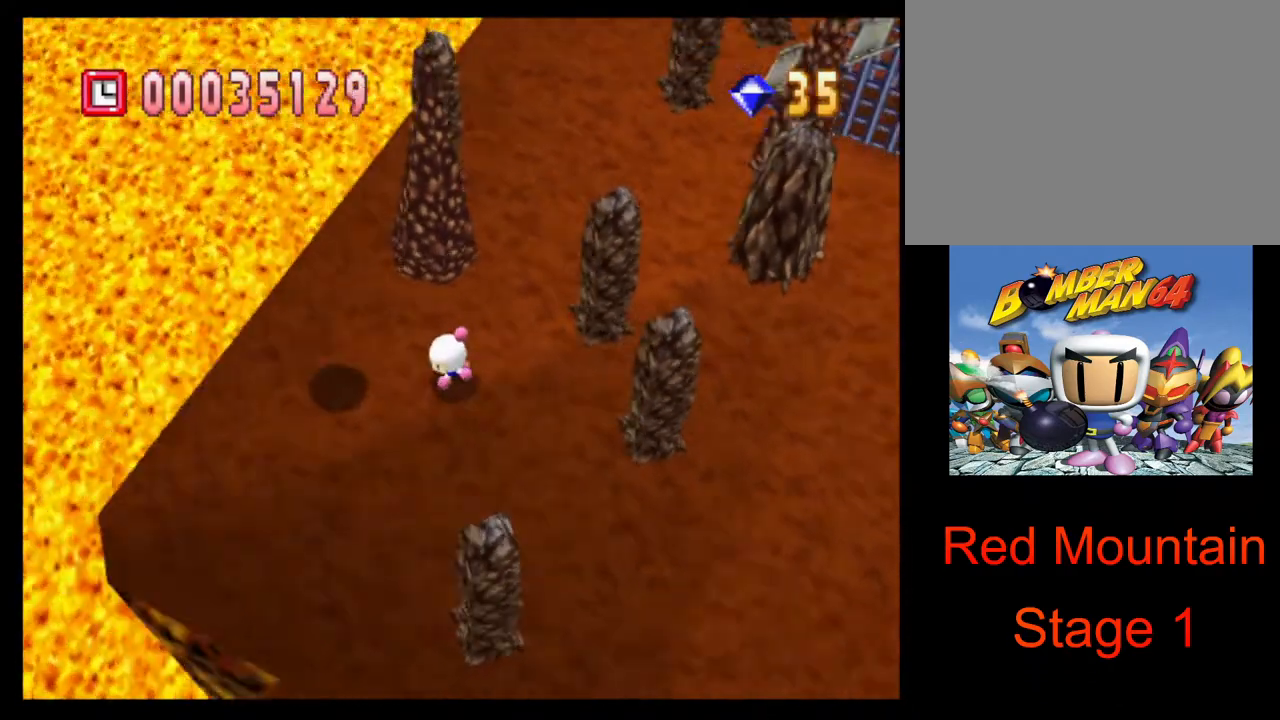
{"buttons": [], "left_stick": "right", "right_stick": "left", "events": [[33, "right_stick", "center"], [333, "right_stick", "left"], [350, "left_stick", "down"], [500, "left_stick", "right"]]}
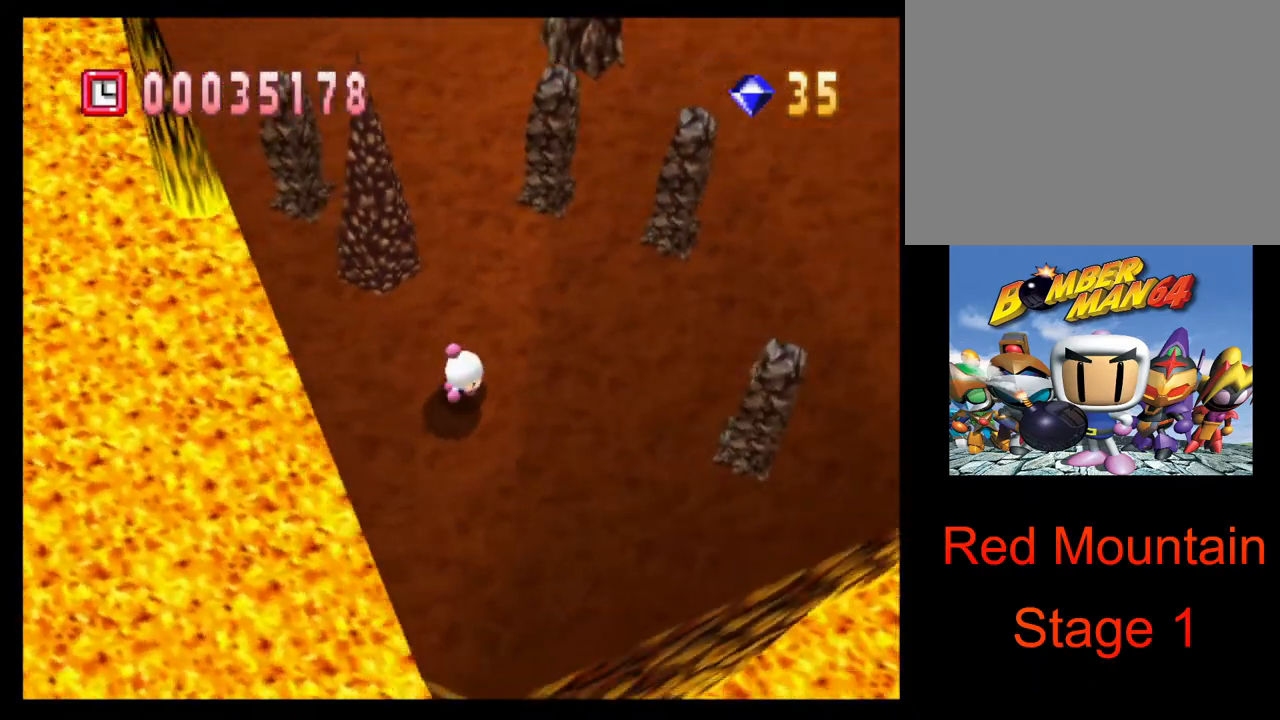
{"buttons": [], "left_stick": "up-left", "right_stick": "up-left", "events": [[33, "right_stick", "center"], [150, "left_stick", "up"], [417, "right_stick", "up-left"], [483, "left_stick", "up-left"]]}
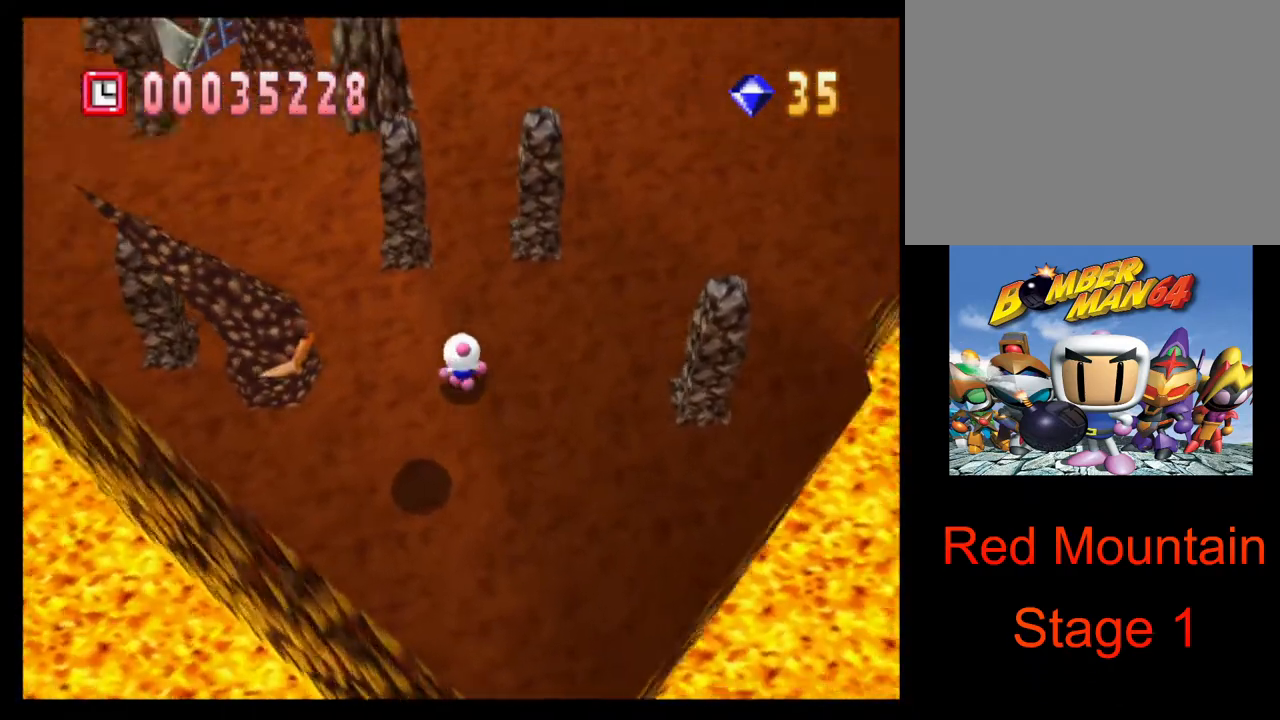
{"buttons": [], "left_stick": "up", "right_stick": "center", "events": [[100, "right_stick", "center"], [217, "left_stick", "right"], [433, "left_stick", "up"]]}
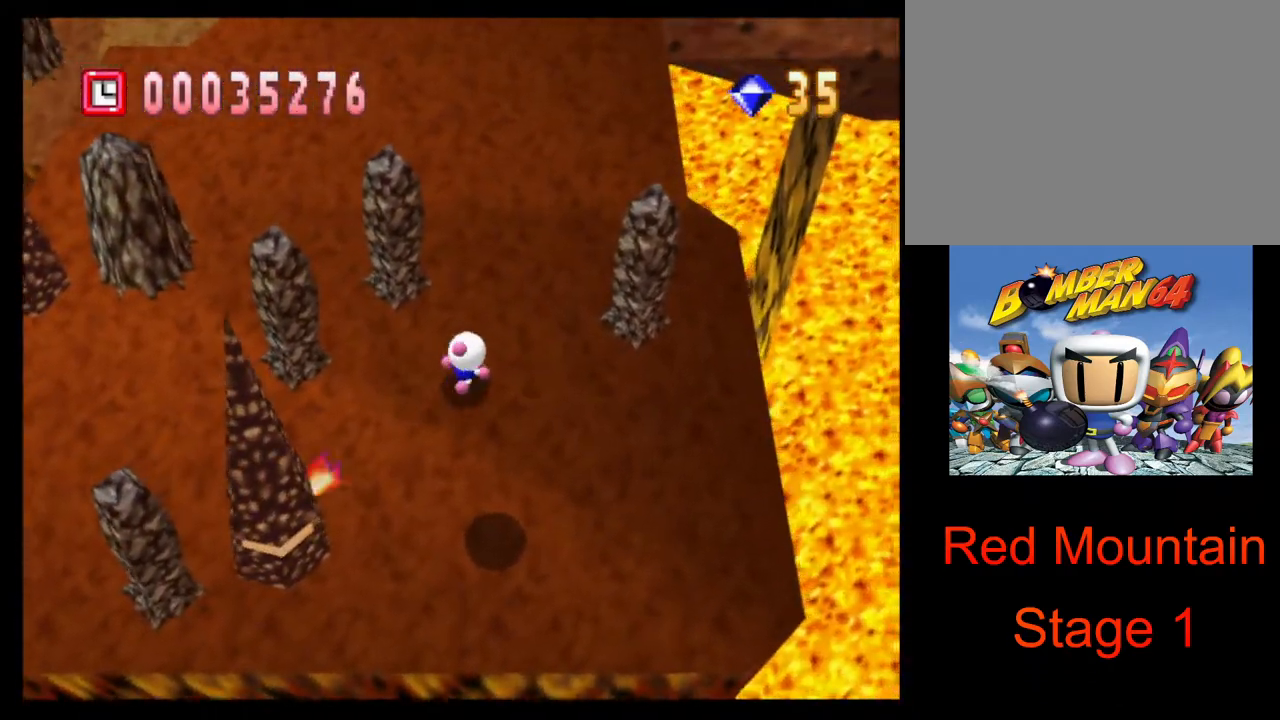
{"buttons": [], "left_stick": "up", "right_stick": "center", "events": []}
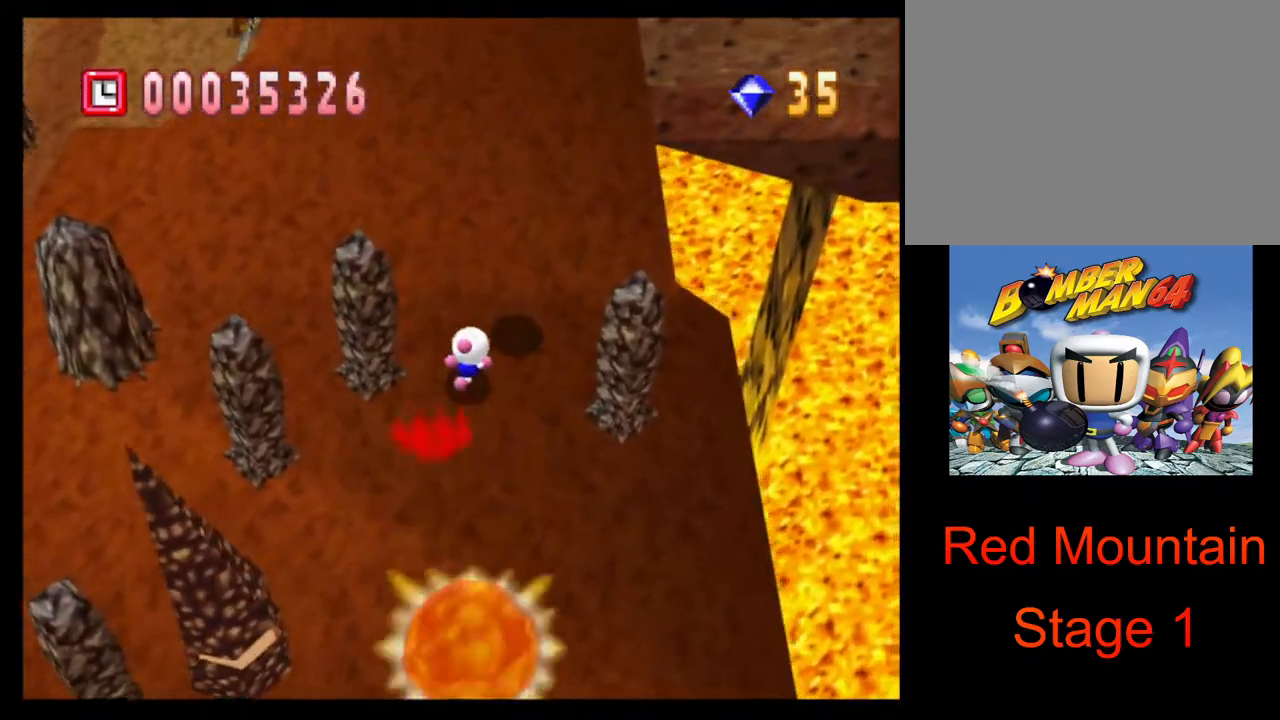
{"buttons": [], "left_stick": "down-left", "right_stick": "center", "events": [[67, "left_stick", "down-left"], [200, "left_stick", "left"], [383, "left_stick", "down-left"]]}
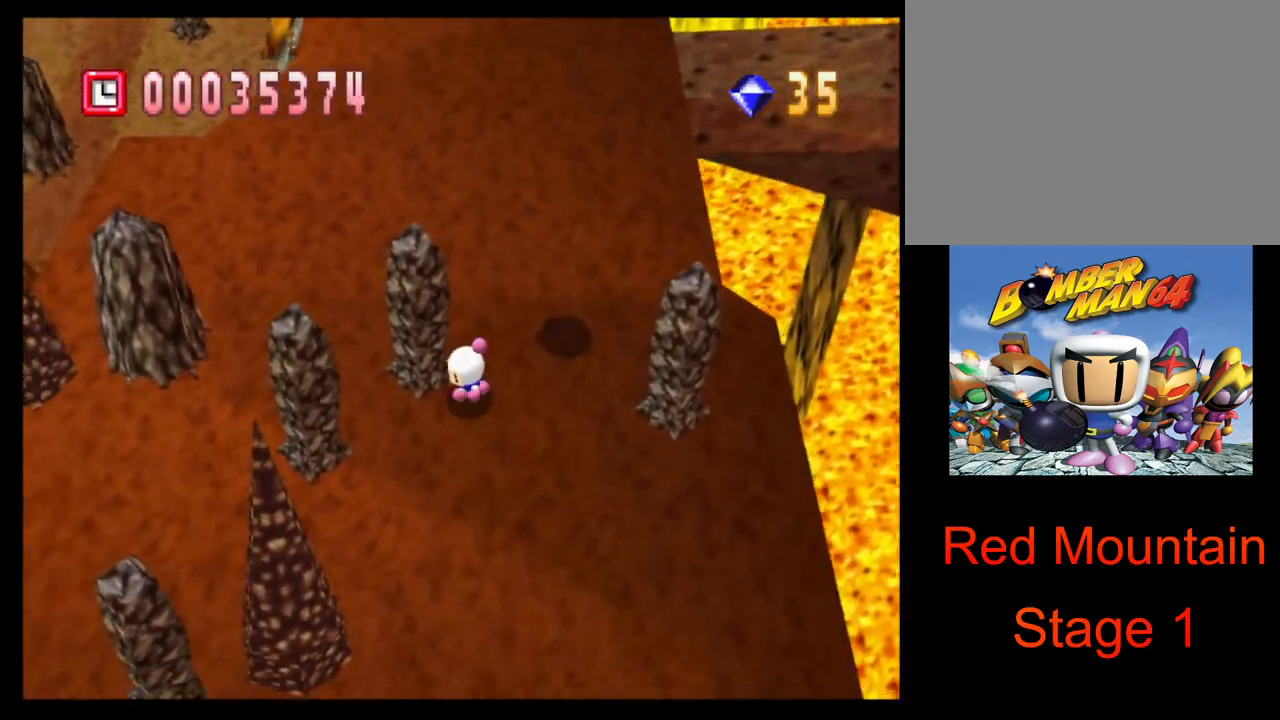
{"buttons": [], "left_stick": "down-left", "right_stick": "center", "events": []}
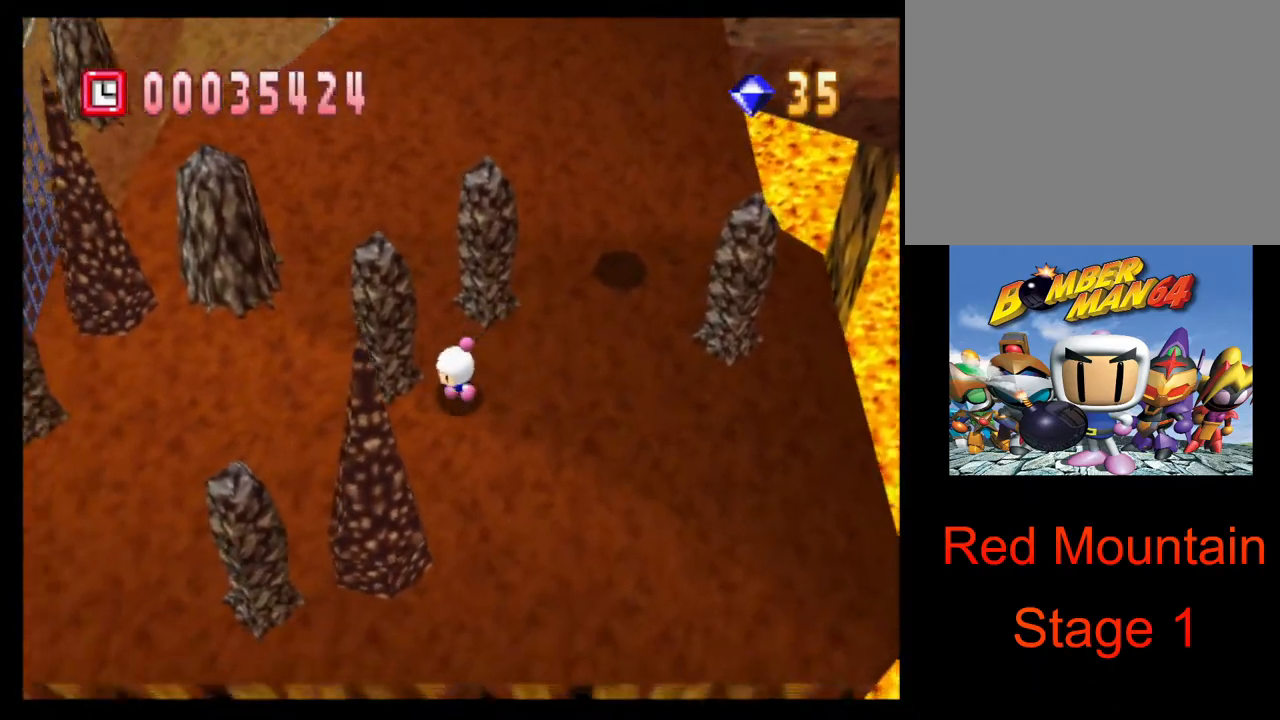
{"buttons": [], "left_stick": "left", "right_stick": "center", "events": [[283, "left_stick", "left"]]}
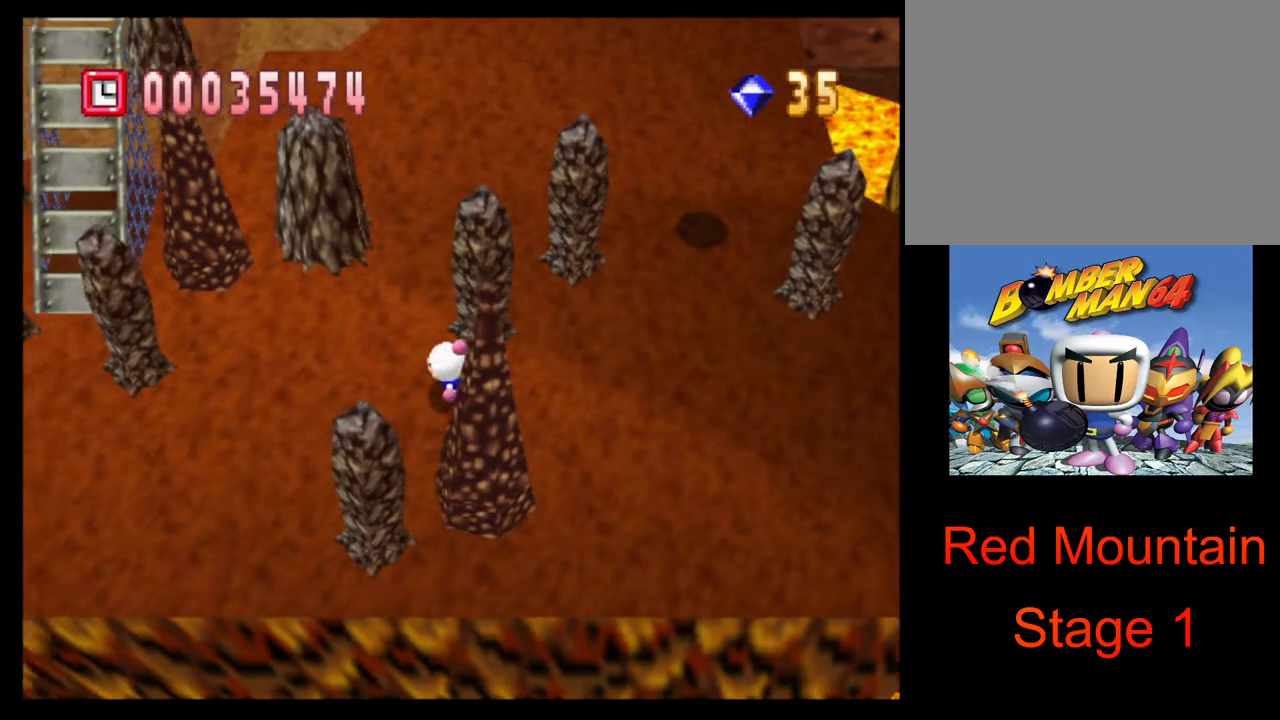
{"buttons": [], "left_stick": "left", "right_stick": "center", "events": [[250, "left_stick", "down-left"], [450, "left_stick", "left"]]}
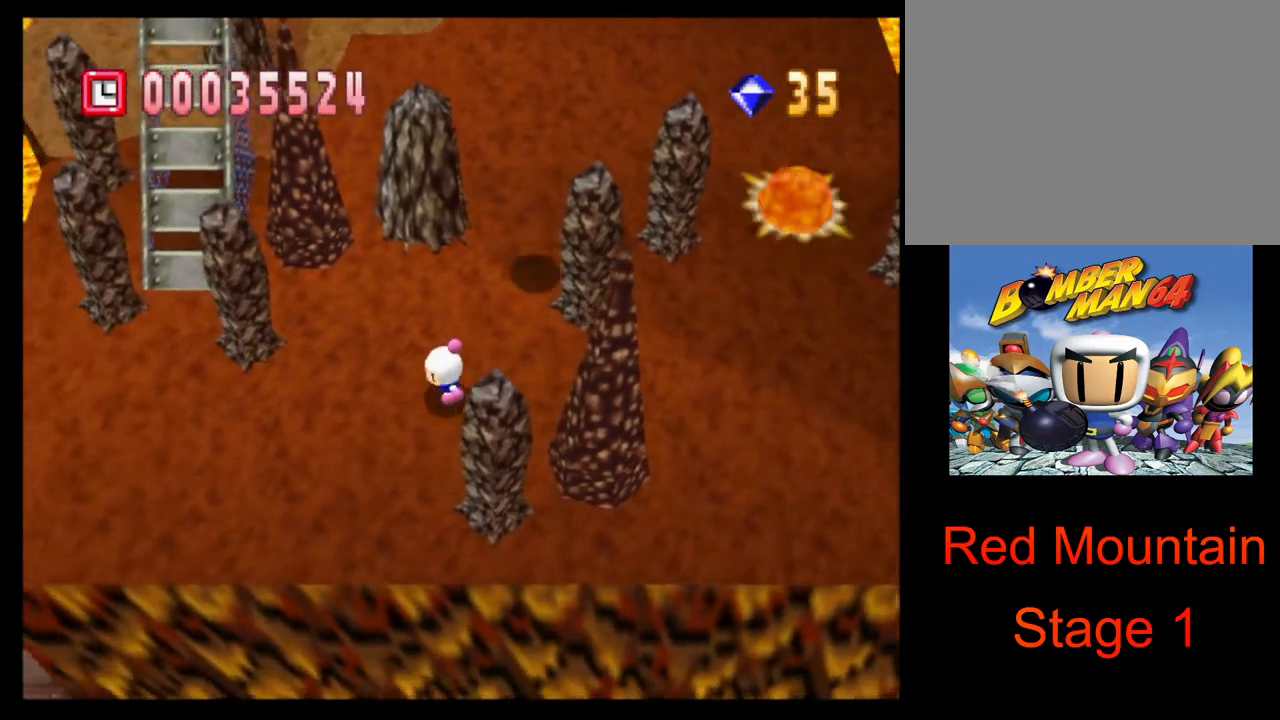
{"buttons": [], "left_stick": "down-left", "right_stick": "center", "events": [[150, "left_stick", "down-left"], [350, "left_stick", "left"], [467, "left_stick", "down-left"]]}
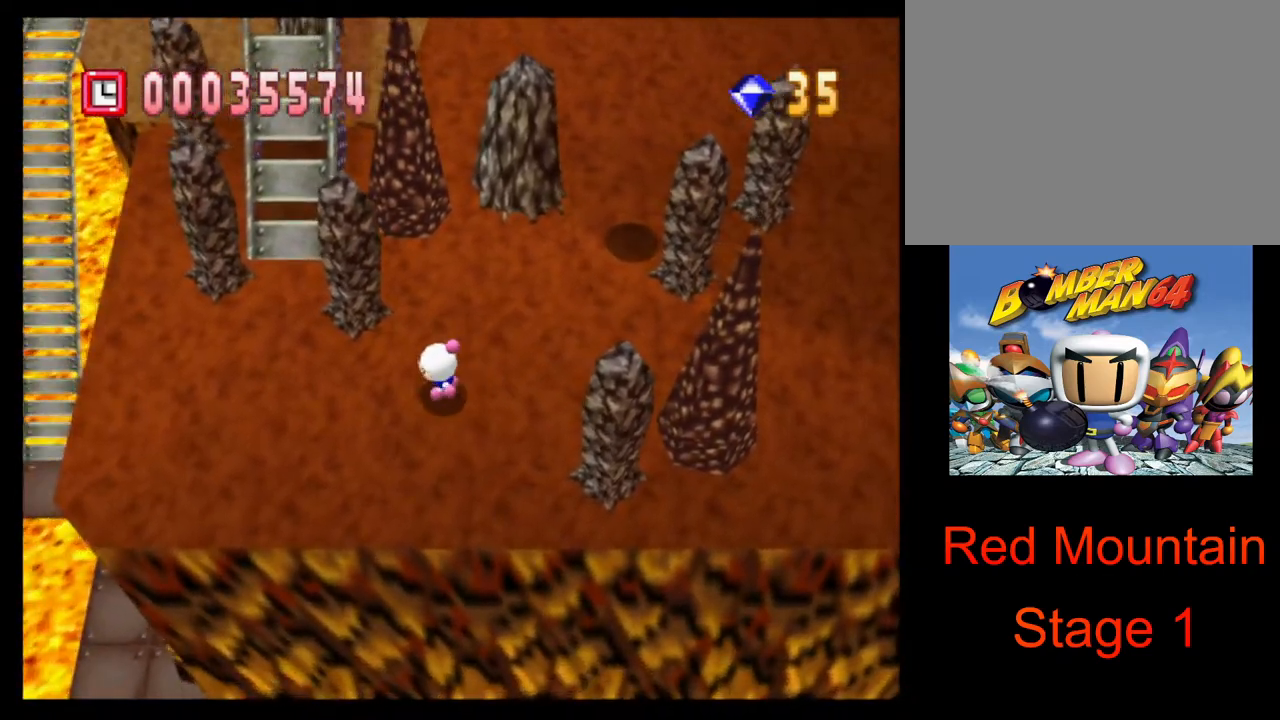
{"buttons": [], "left_stick": "center", "right_stick": "center", "events": [[100, "left_stick", "left"], [267, "left_stick", "center"], [317, "START", "down"], [433, "START", "up"]]}
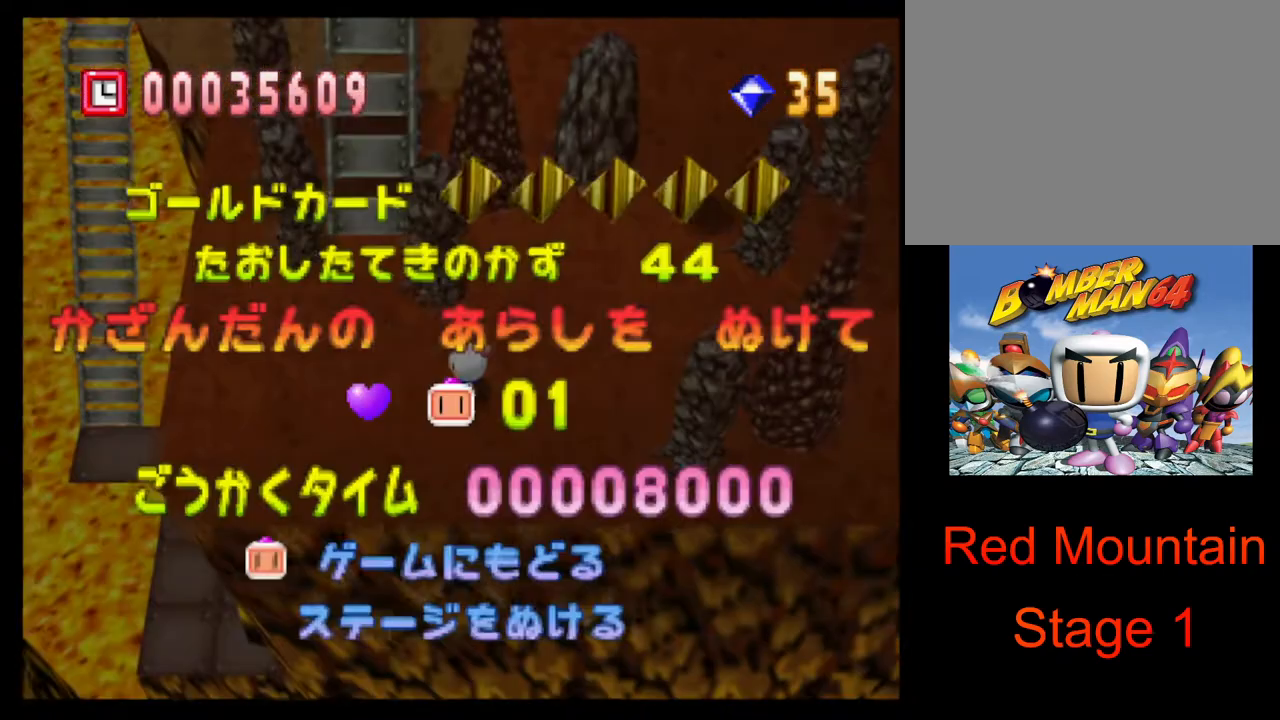
{"buttons": [], "left_stick": "center", "right_stick": "center", "events": []}
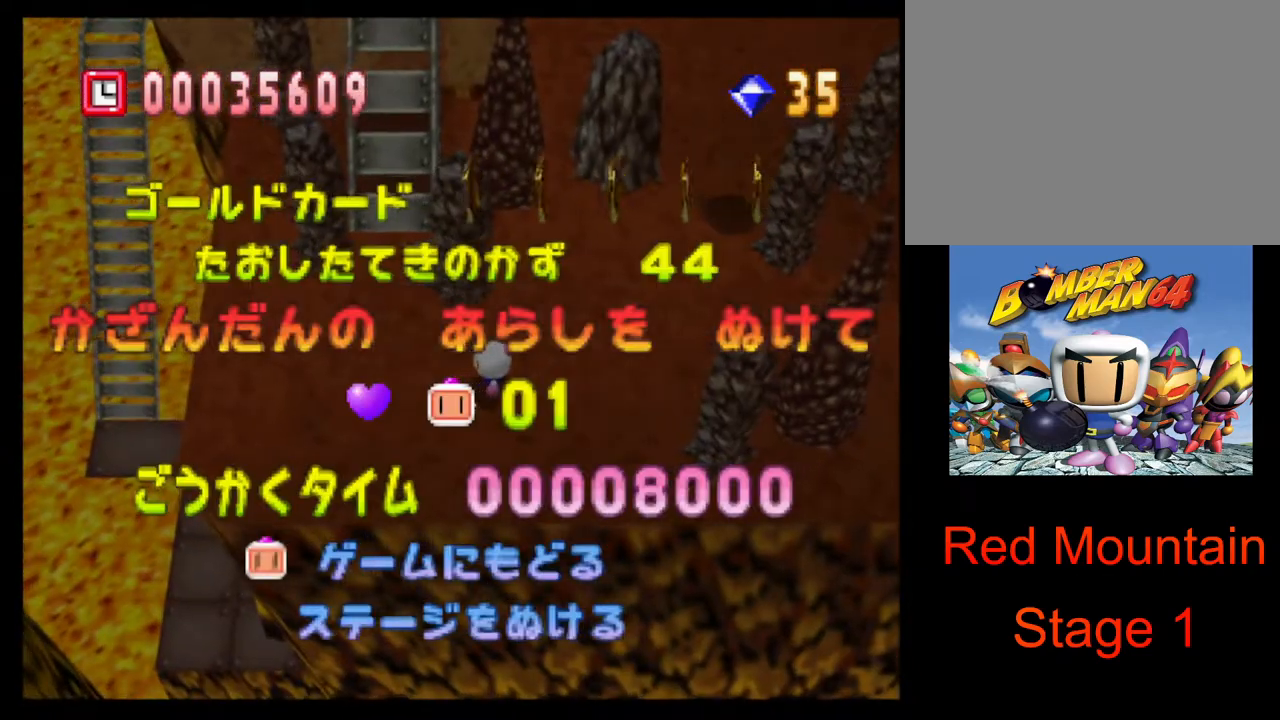
{"buttons": [], "left_stick": "center", "right_stick": "center", "events": []}